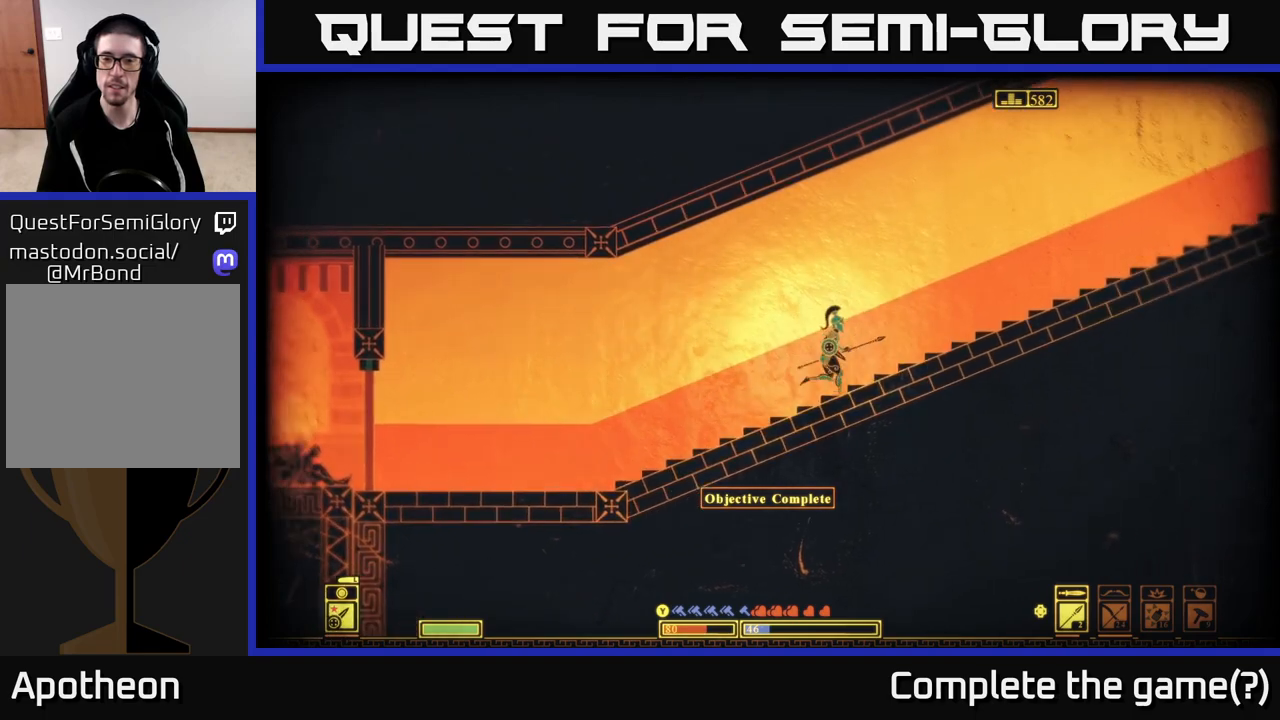
Gameplay with a controller (Xbox layout); each line is a JSON object with the inputs held at the frame after it. "events" lists button and stick changes between this image and that frame as [ms after this image, input, new state], when the widget could be followed in between.
{"buttons": [], "left_stick": "right", "right_stick": "up-right", "events": [[283, "right_stick", "up-right"]]}
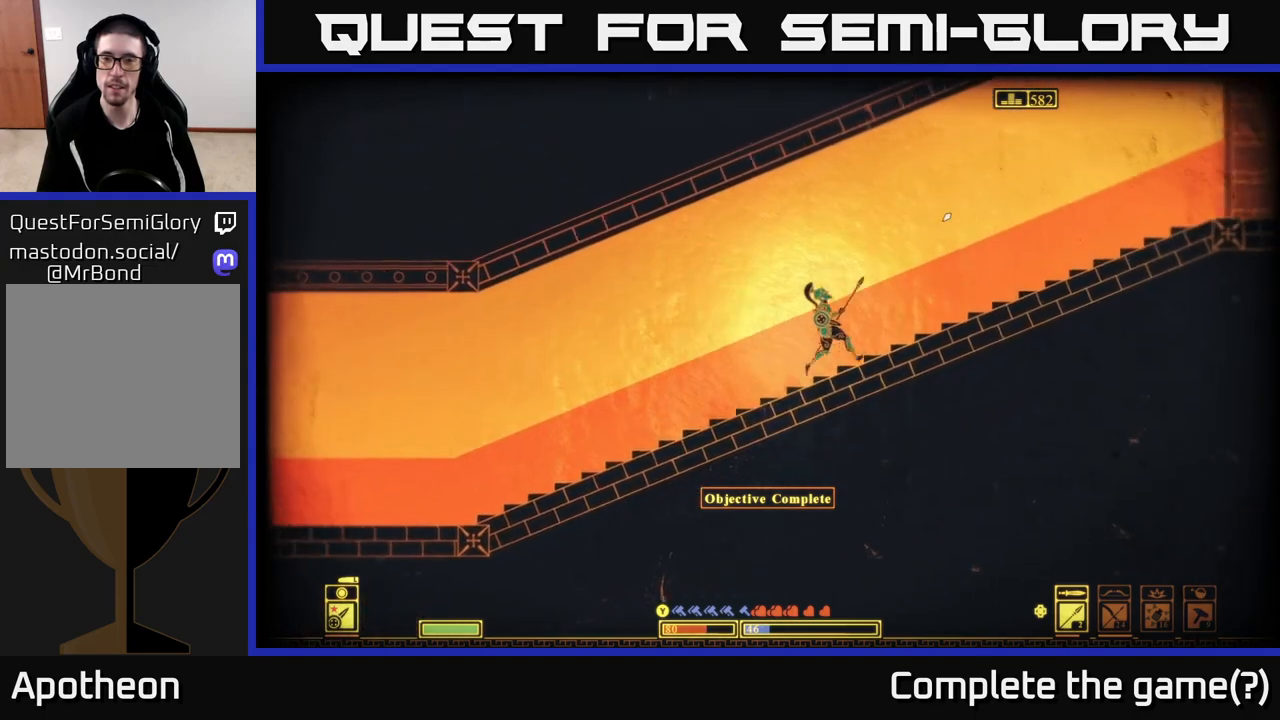
{"buttons": [], "left_stick": "right", "right_stick": "up-right", "events": []}
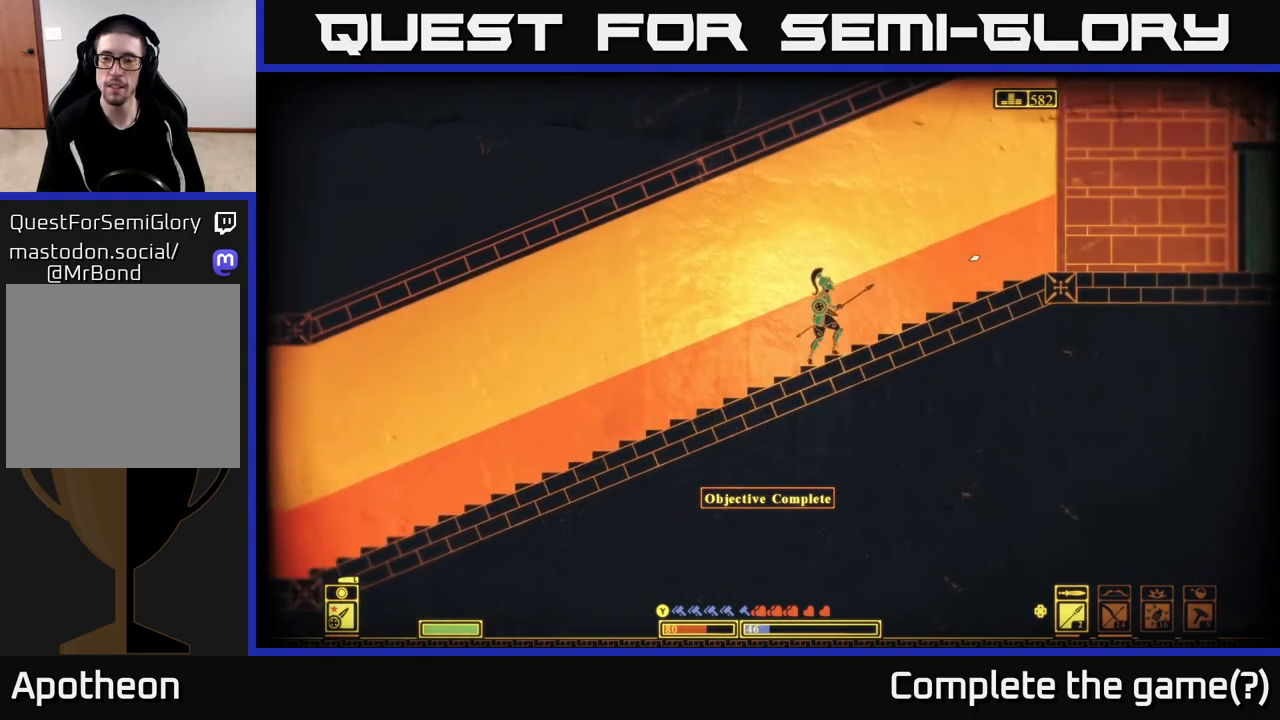
{"buttons": [], "left_stick": "right", "right_stick": "right", "events": [[250, "right_stick", "right"]]}
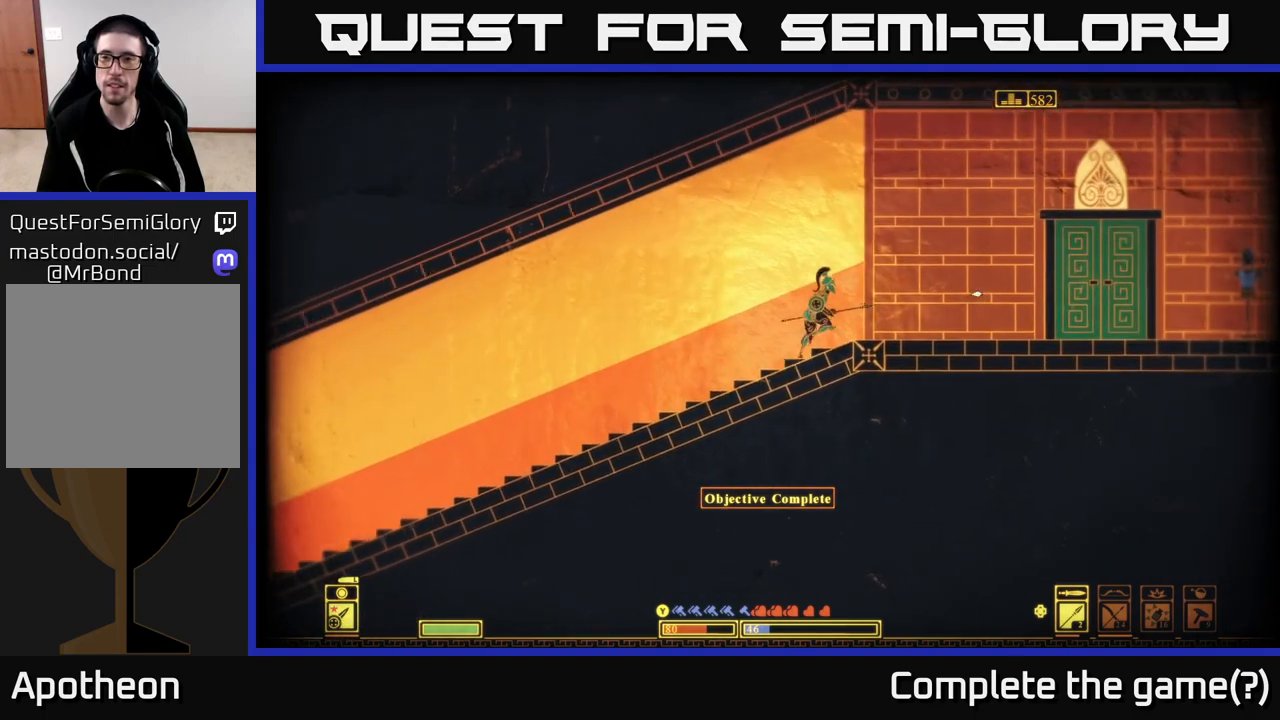
{"buttons": [], "left_stick": "right", "right_stick": "right", "events": []}
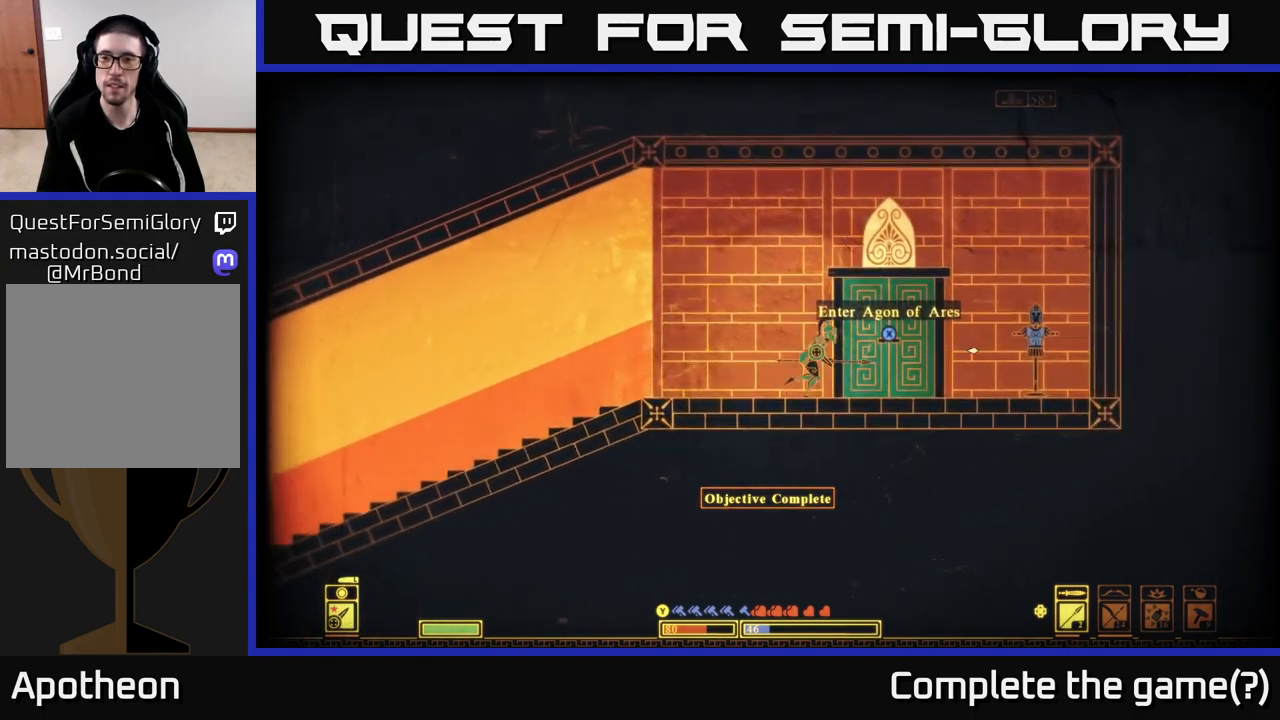
{"buttons": [], "left_stick": "right", "right_stick": "center", "events": [[400, "right_stick", "center"]]}
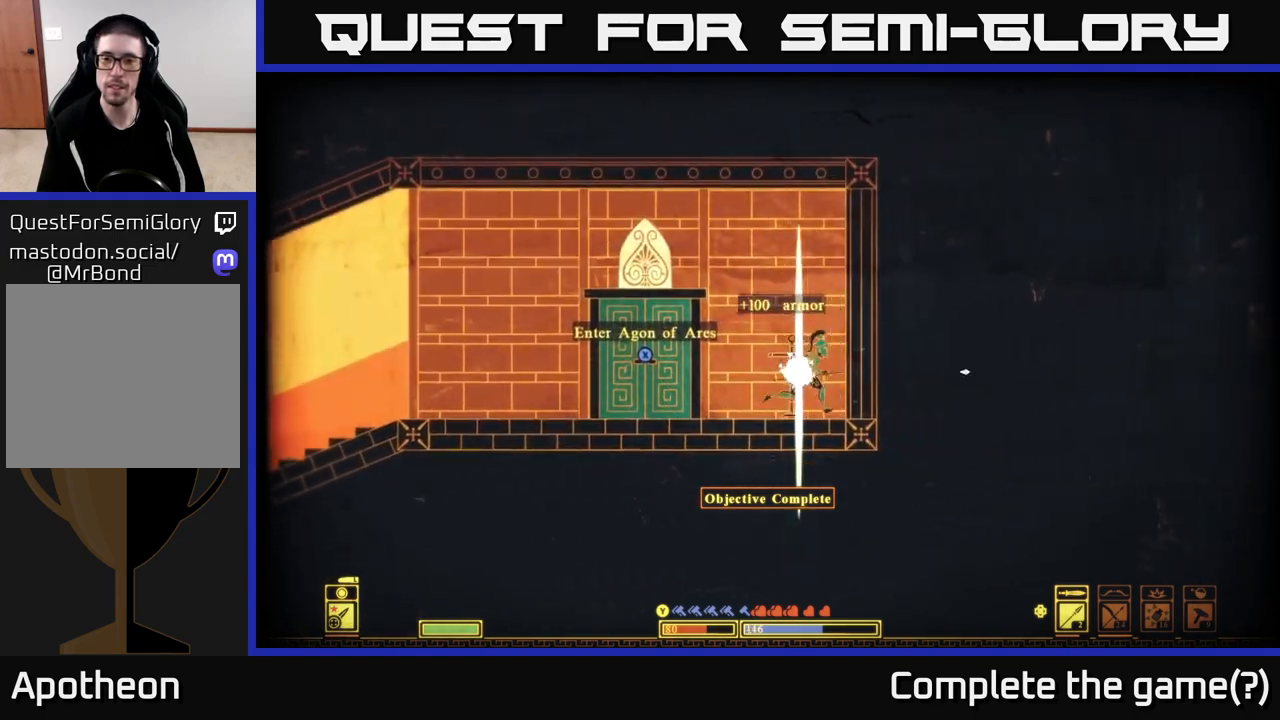
{"buttons": [], "left_stick": "left", "right_stick": "center", "events": [[67, "A", "down"], [67, "left_stick", "left"], [100, "A", "up"]]}
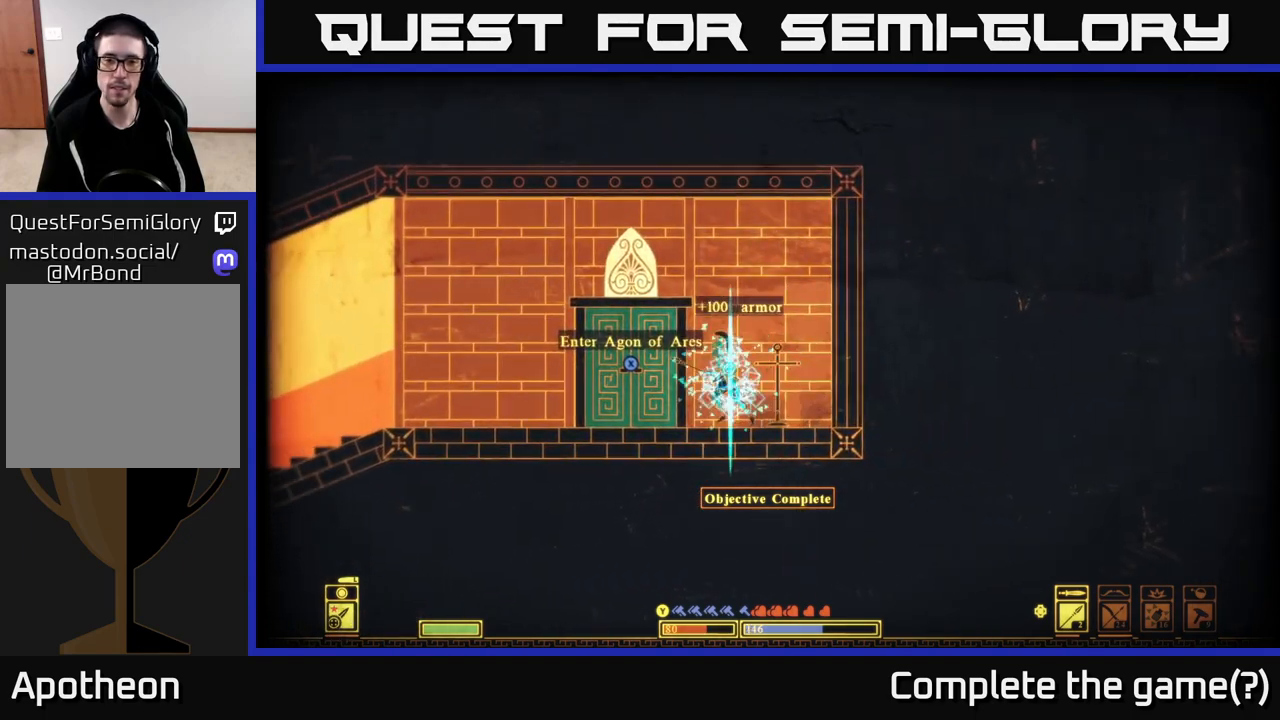
{"buttons": ["X"], "left_stick": "center", "right_stick": "center", "events": [[167, "left_stick", "center"], [233, "X", "down"]]}
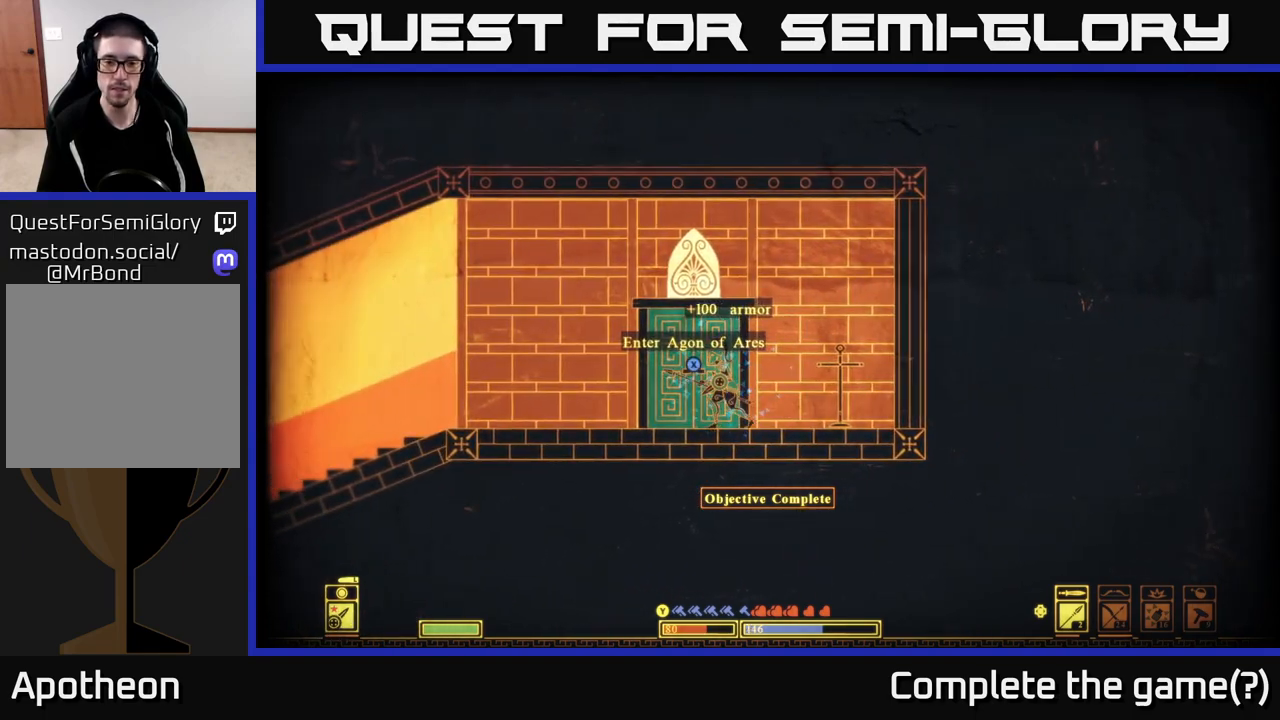
{"buttons": ["X"], "left_stick": "center", "right_stick": "center", "events": []}
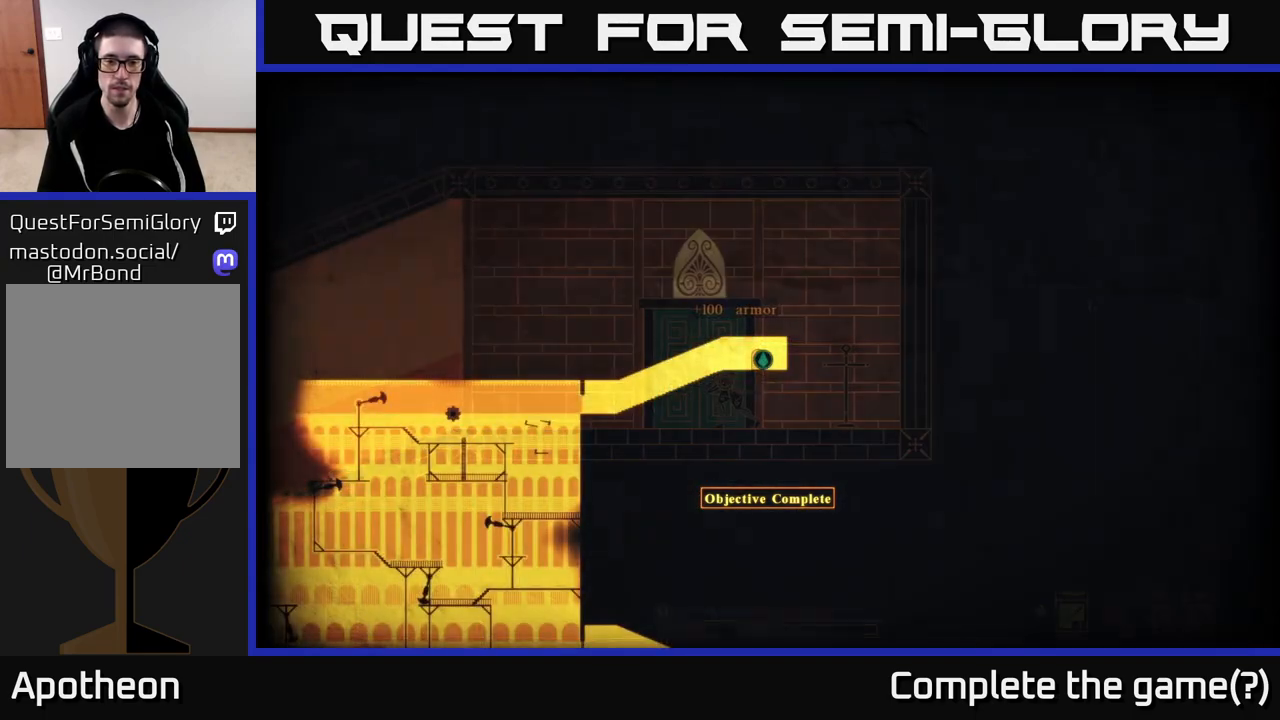
{"buttons": [], "left_stick": "center", "right_stick": "center", "events": [[67, "X", "up"]]}
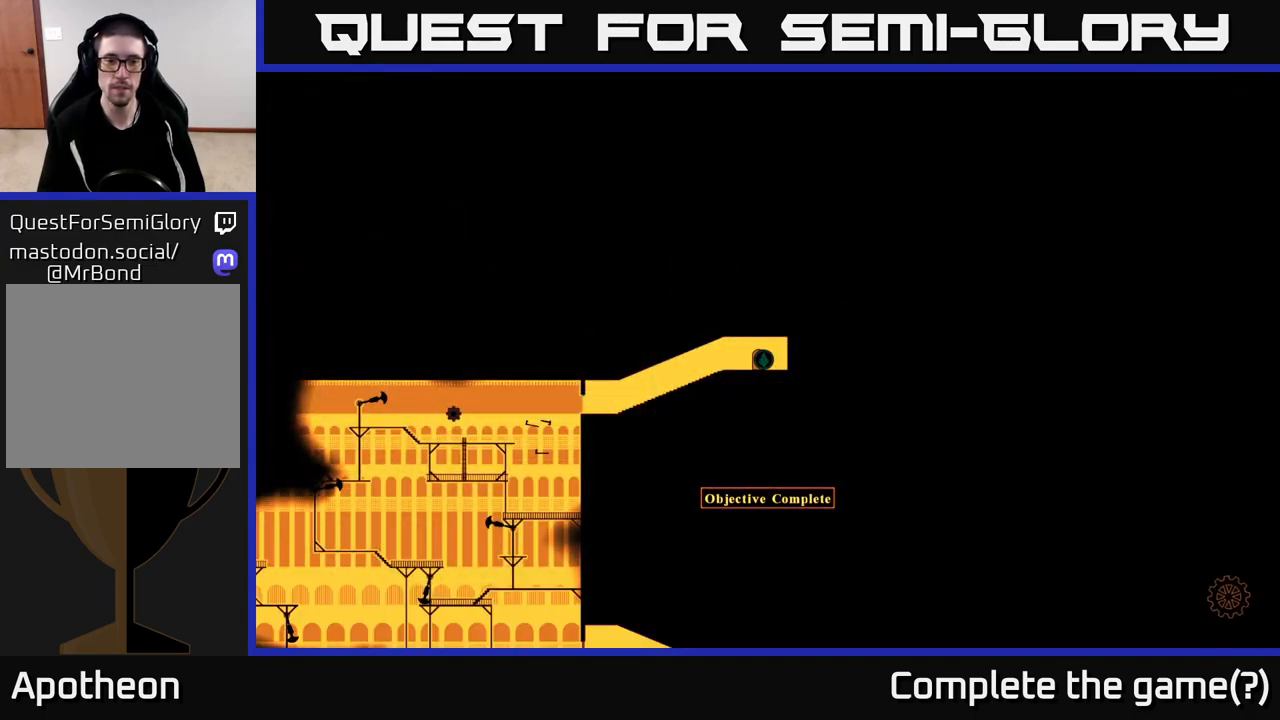
{"buttons": [], "left_stick": "center", "right_stick": "center", "events": []}
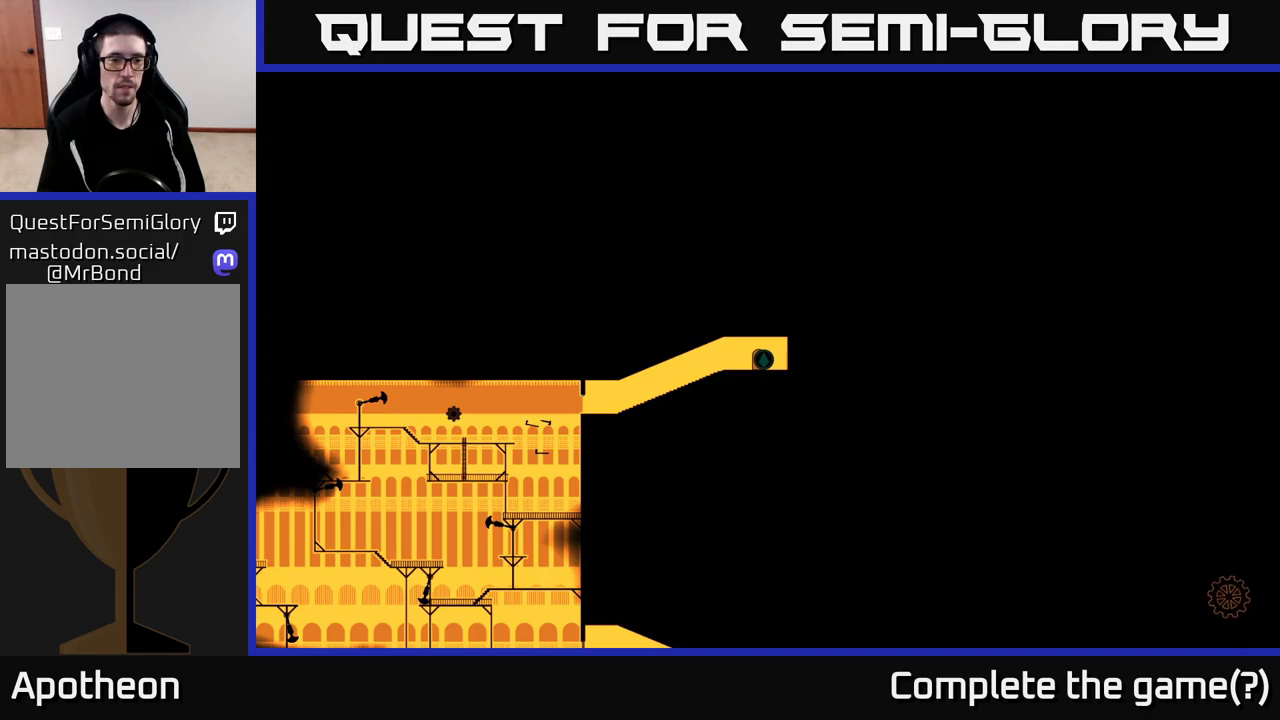
{"buttons": [], "left_stick": "center", "right_stick": "center", "events": [[100, "right_stick", "left"], [483, "right_stick", "center"]]}
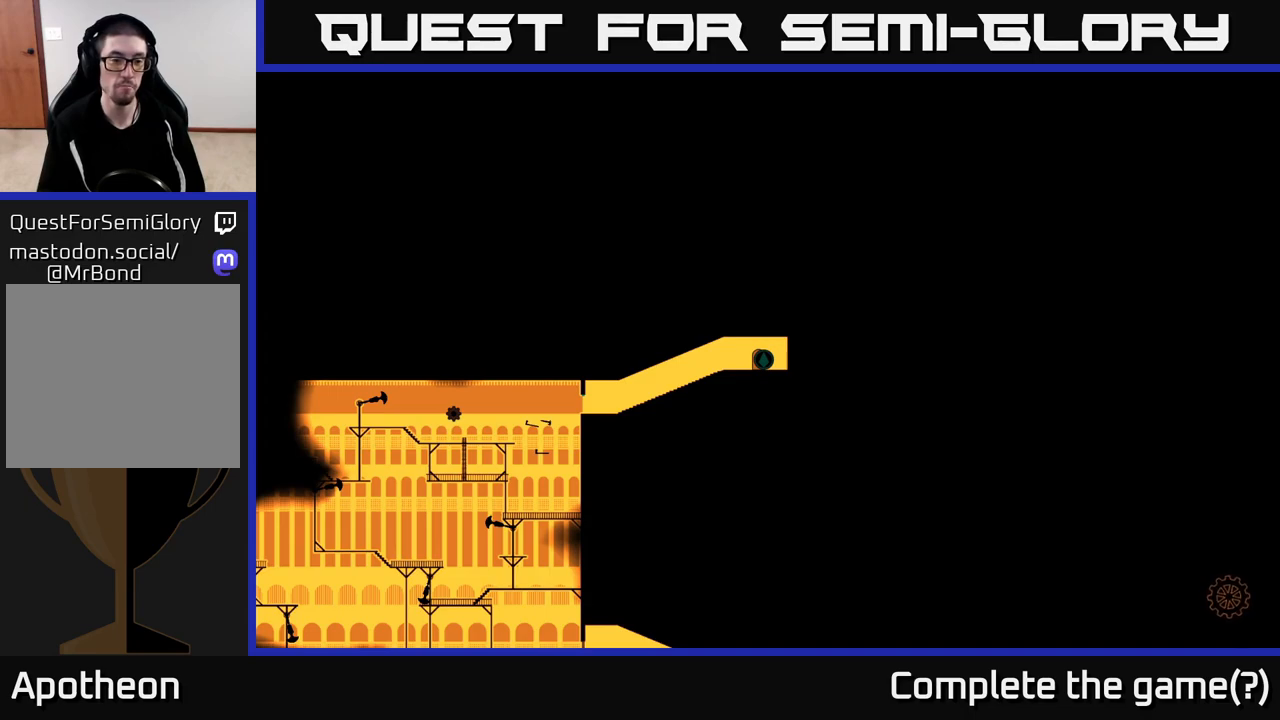
{"buttons": [], "left_stick": "center", "right_stick": "center", "events": []}
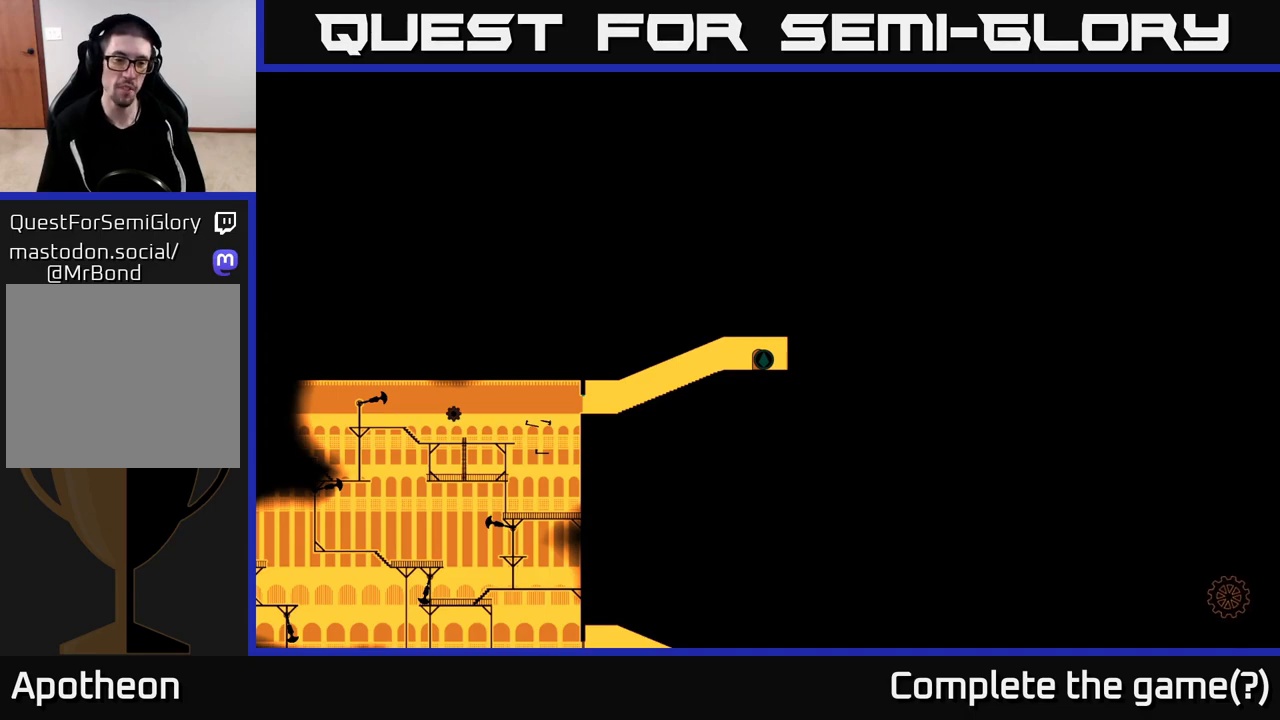
{"buttons": [], "left_stick": "center", "right_stick": "center", "events": [[133, "right_stick", "left"], [467, "right_stick", "center"]]}
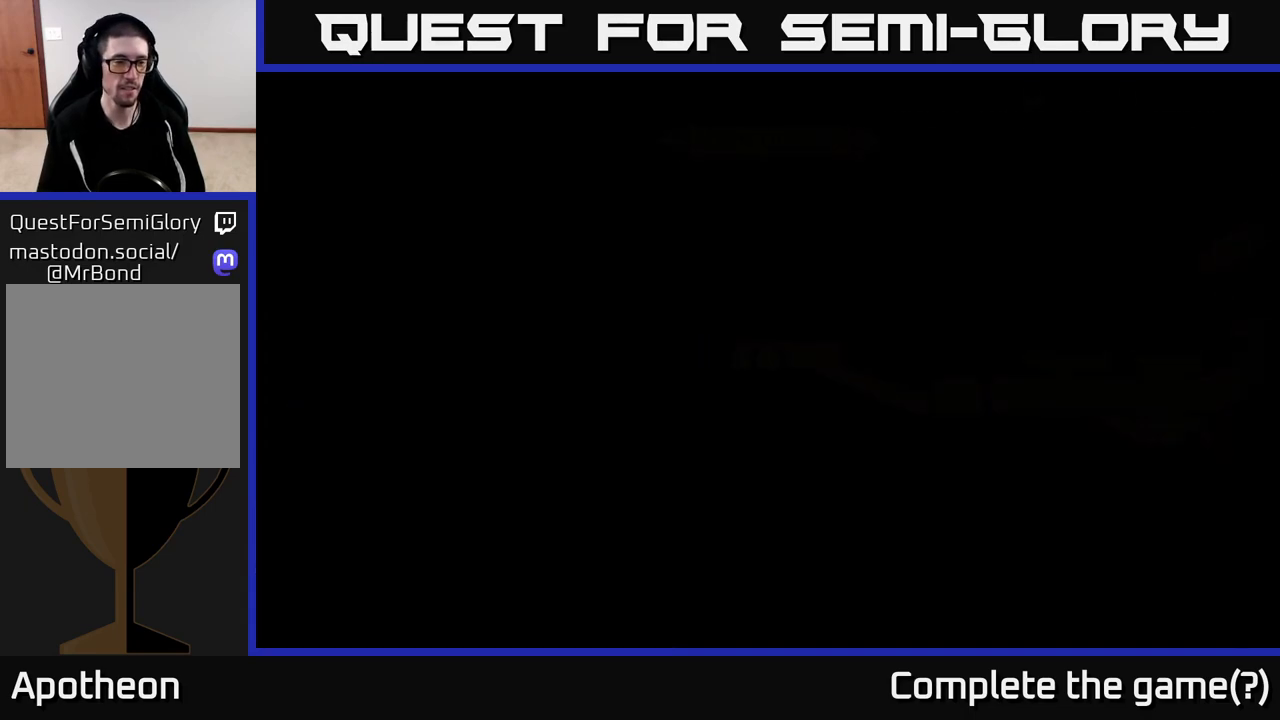
{"buttons": [], "left_stick": "center", "right_stick": "center", "events": []}
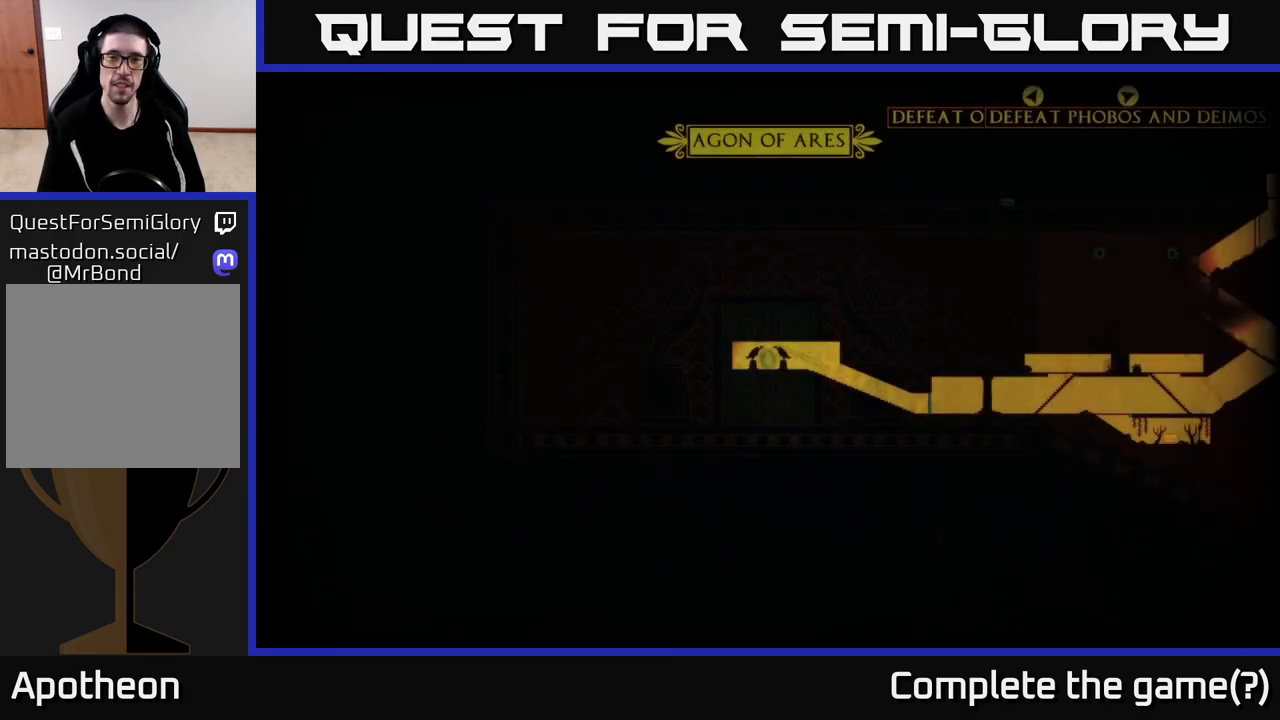
{"buttons": [], "left_stick": "right", "right_stick": "right", "events": [[367, "left_stick", "right"], [400, "right_stick", "right"]]}
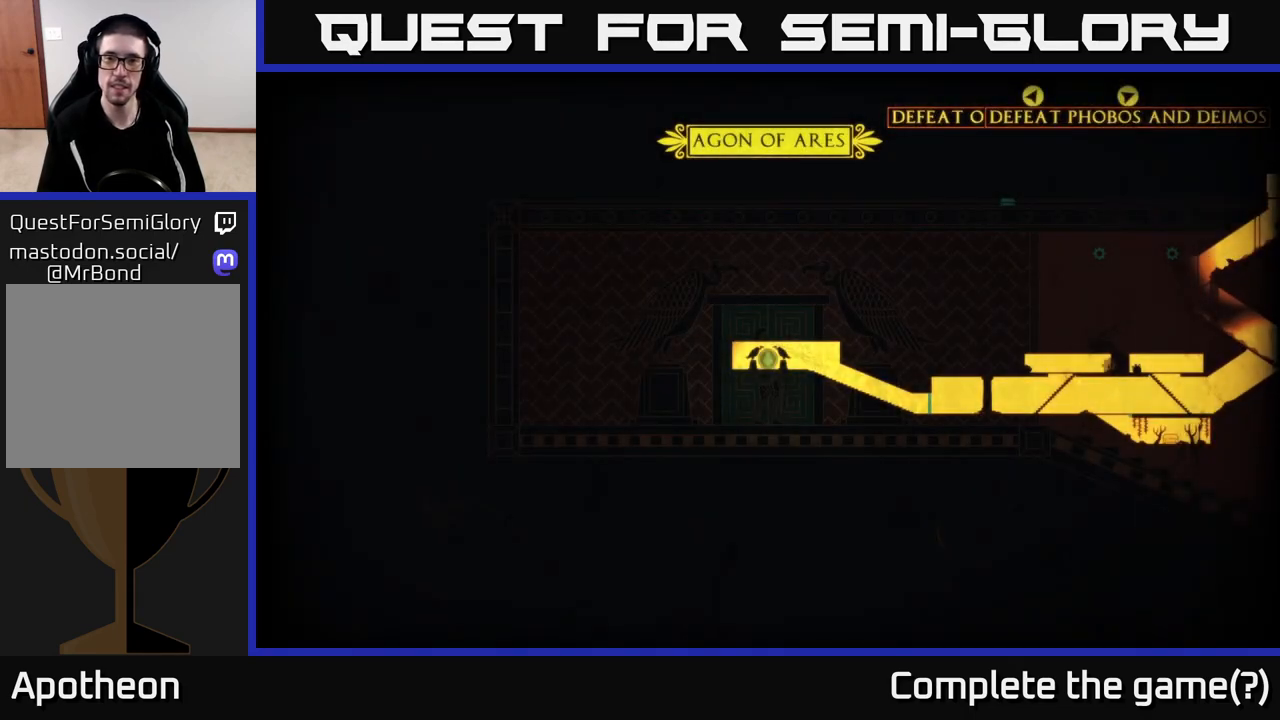
{"buttons": [], "left_stick": "right", "right_stick": "center", "events": [[383, "right_stick", "center"]]}
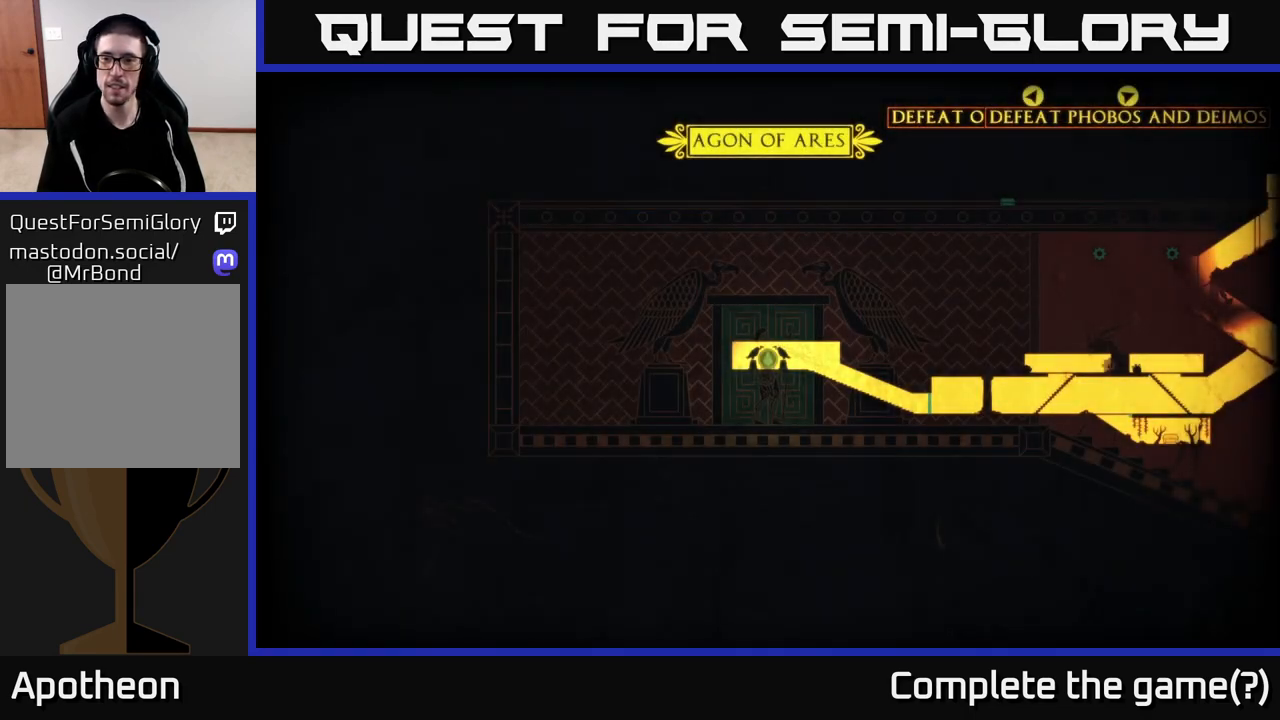
{"buttons": [], "left_stick": "center", "right_stick": "center", "events": [[433, "left_stick", "center"]]}
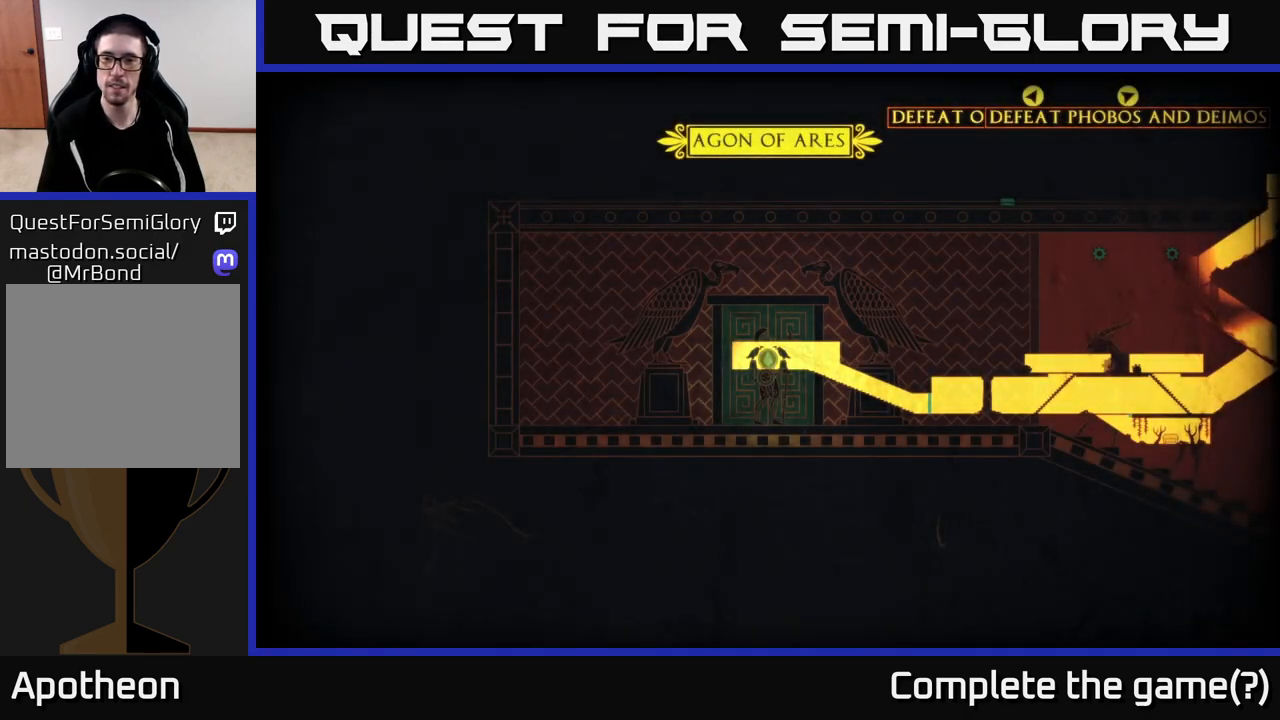
{"buttons": [], "left_stick": "right", "right_stick": "right", "events": [[133, "left_stick", "right"], [417, "right_stick", "right"]]}
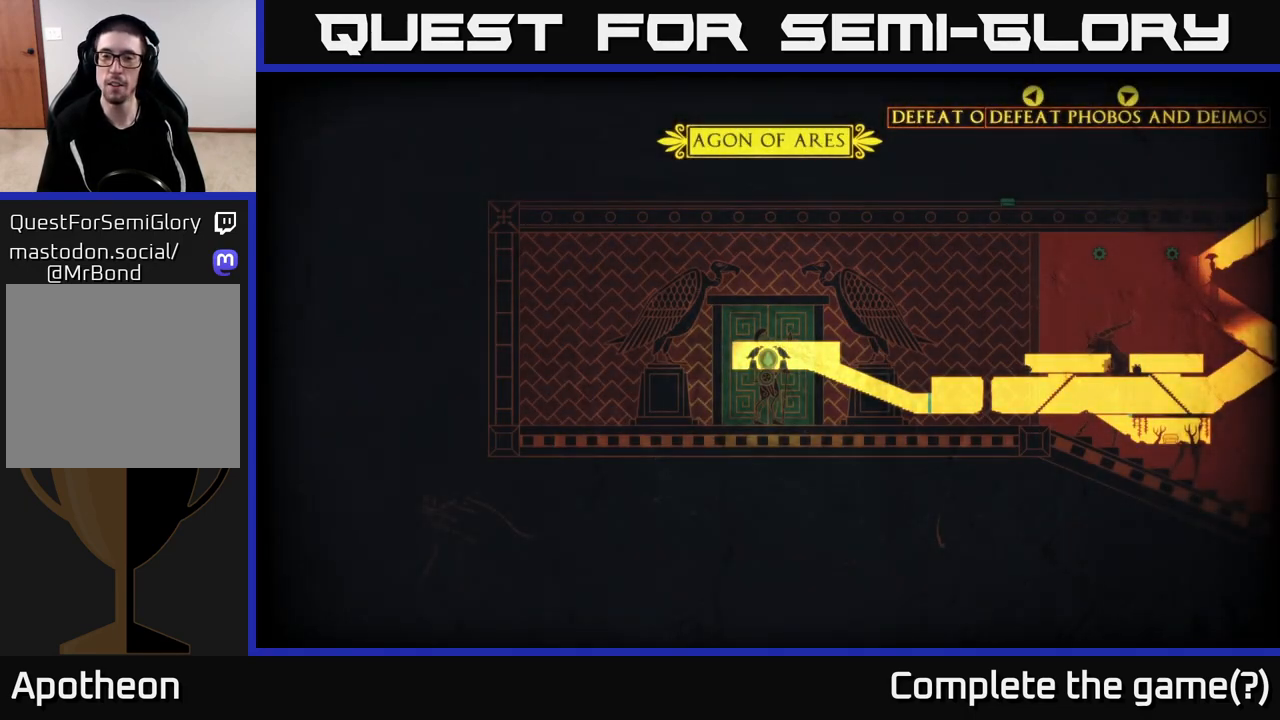
{"buttons": [], "left_stick": "right", "right_stick": "center", "events": [[217, "left_stick", "center"], [233, "right_stick", "center"], [417, "left_stick", "right"]]}
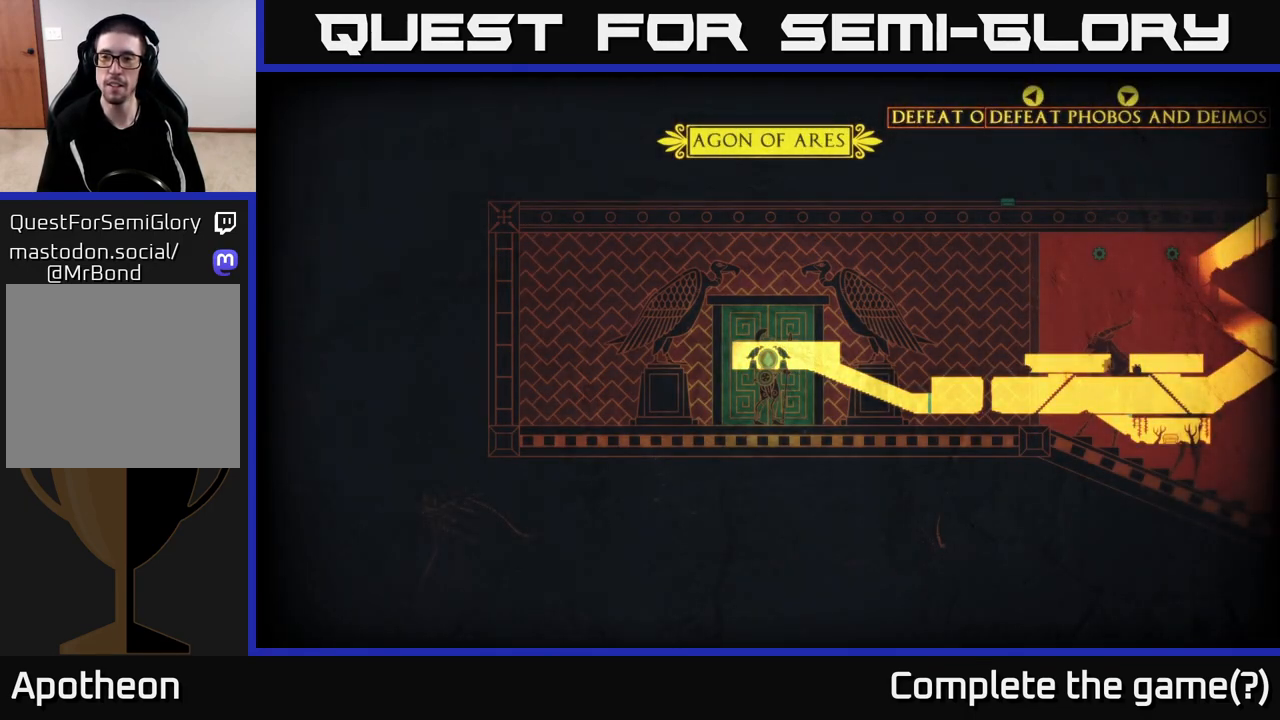
{"buttons": [], "left_stick": "right", "right_stick": "right", "events": [[333, "right_stick", "right"]]}
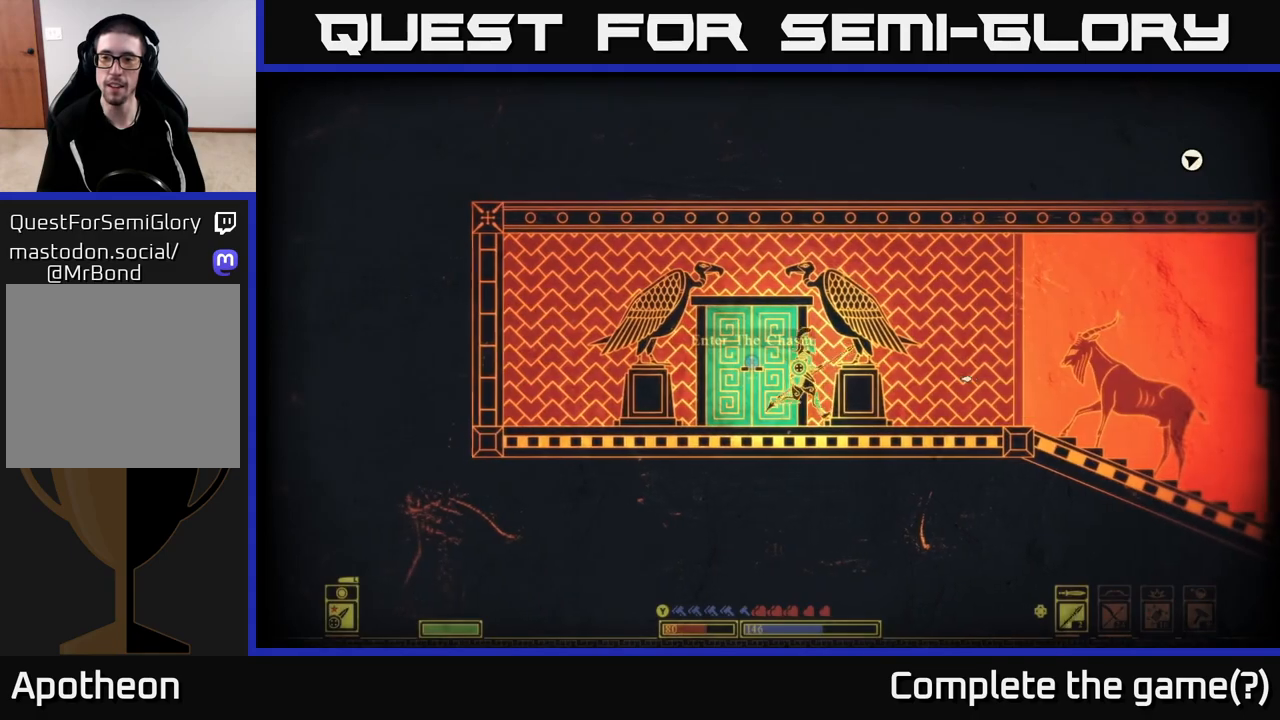
{"buttons": [], "left_stick": "right", "right_stick": "right", "events": []}
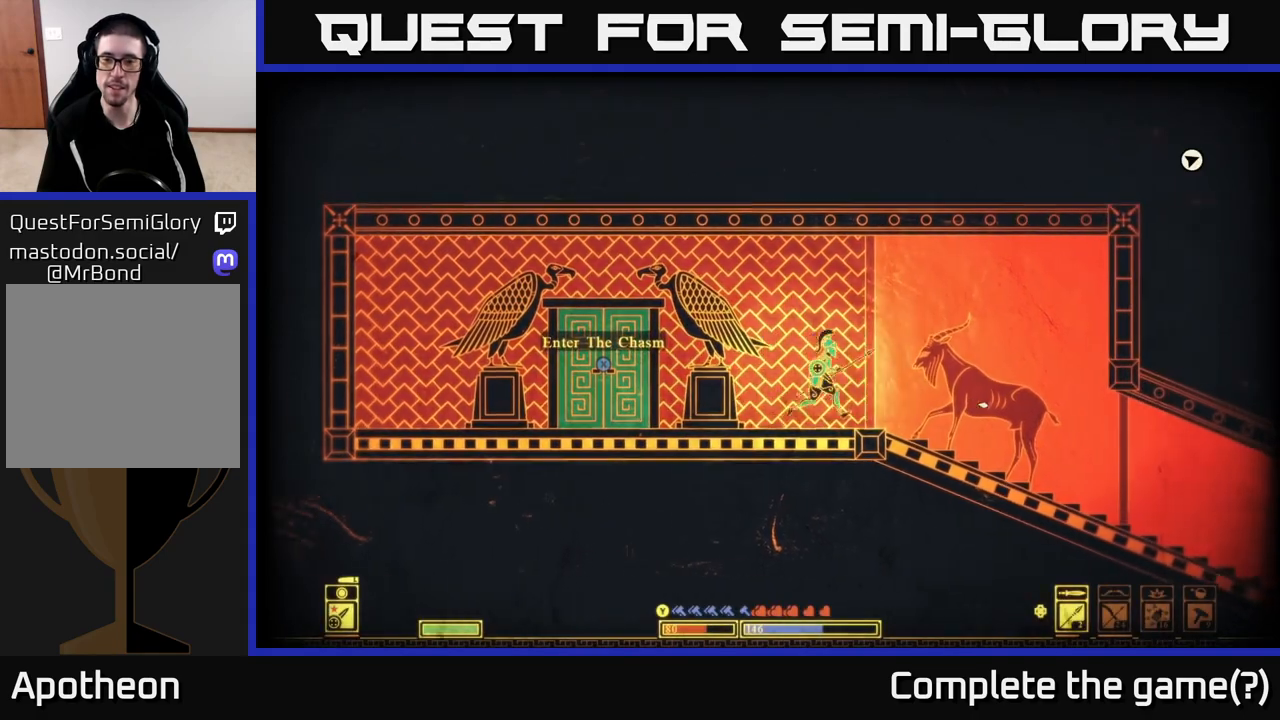
{"buttons": [], "left_stick": "right", "right_stick": "right", "events": []}
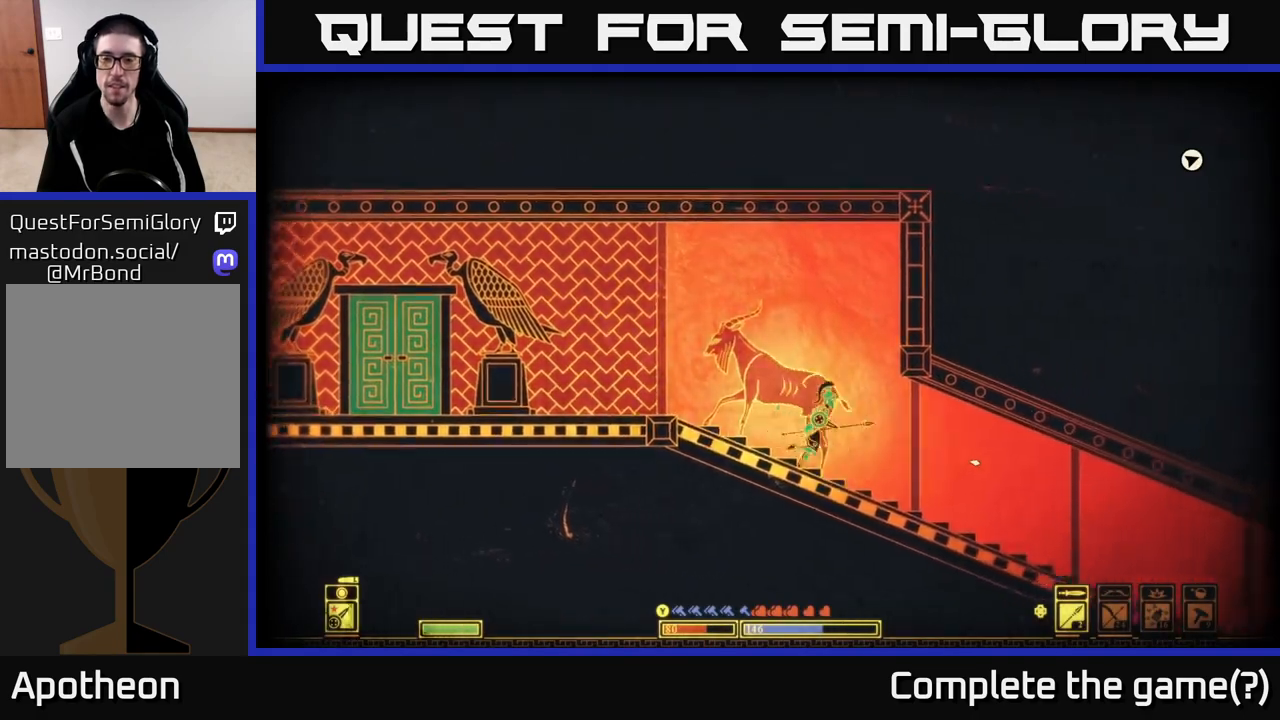
{"buttons": [], "left_stick": "right", "right_stick": "down-right", "events": [[50, "right_stick", "down-right"]]}
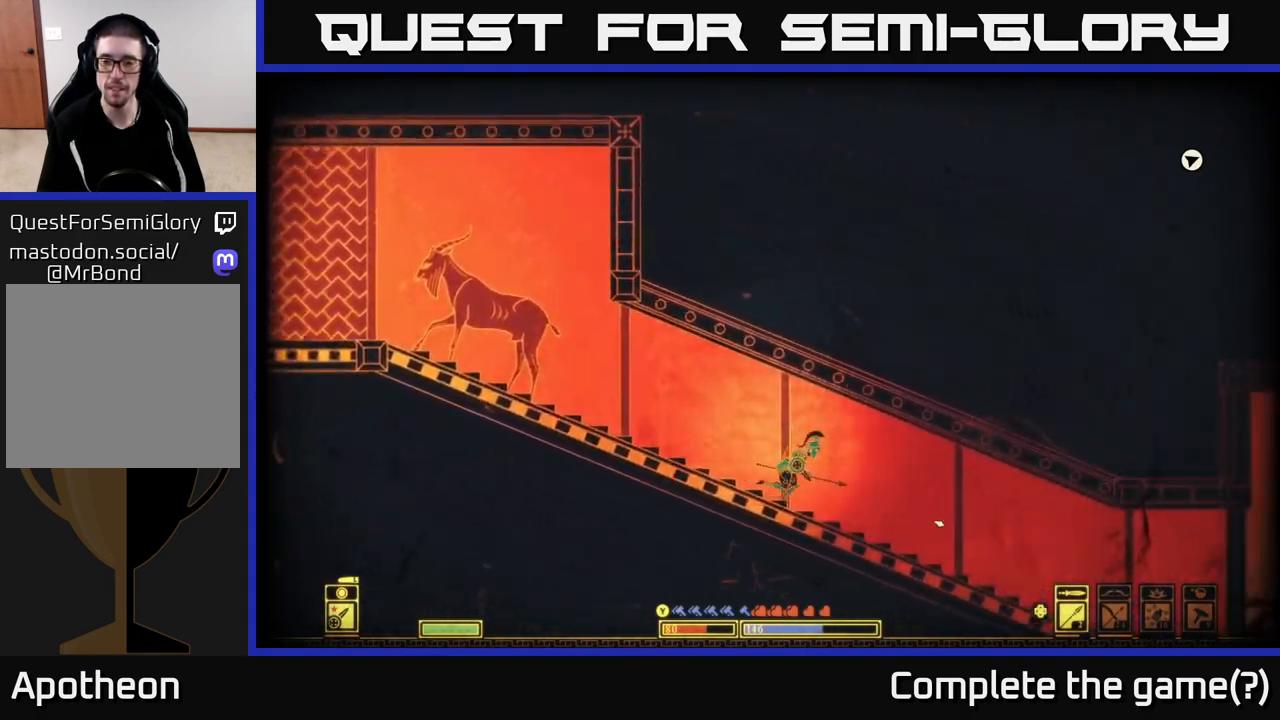
{"buttons": [], "left_stick": "right", "right_stick": "right", "events": [[83, "right_stick", "right"]]}
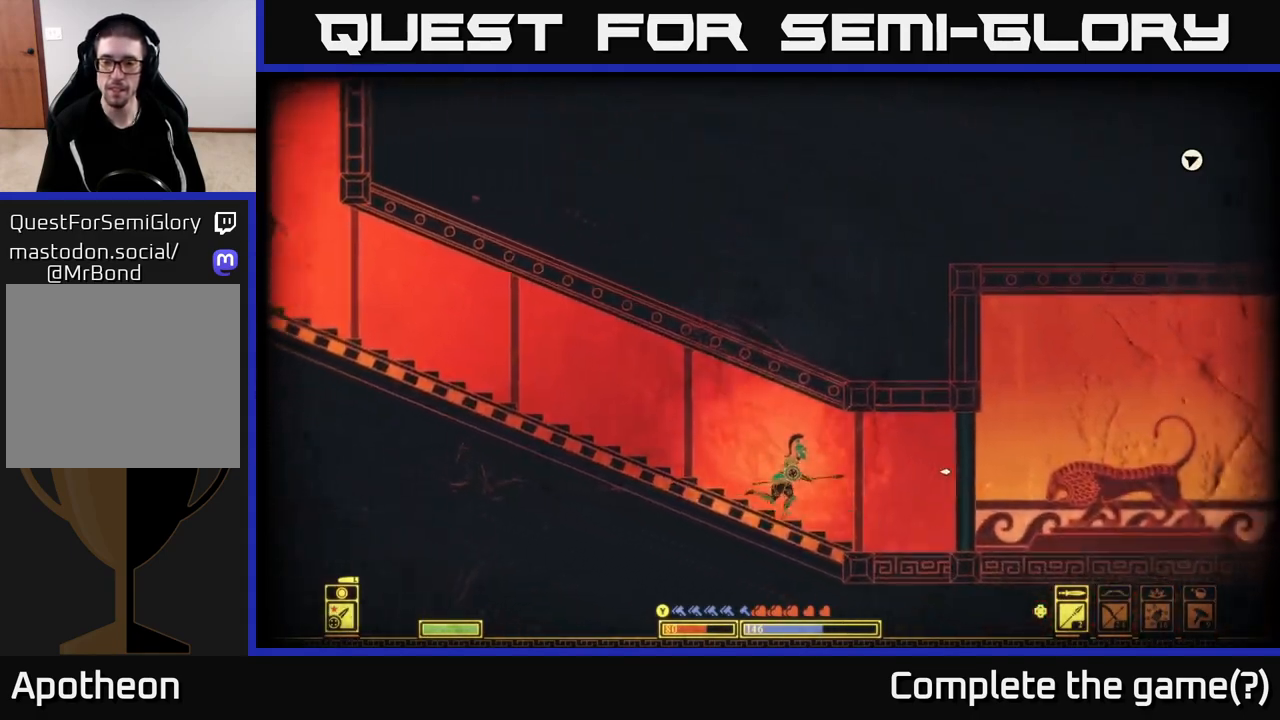
{"buttons": [], "left_stick": "right", "right_stick": "center", "events": [[150, "right_stick", "center"]]}
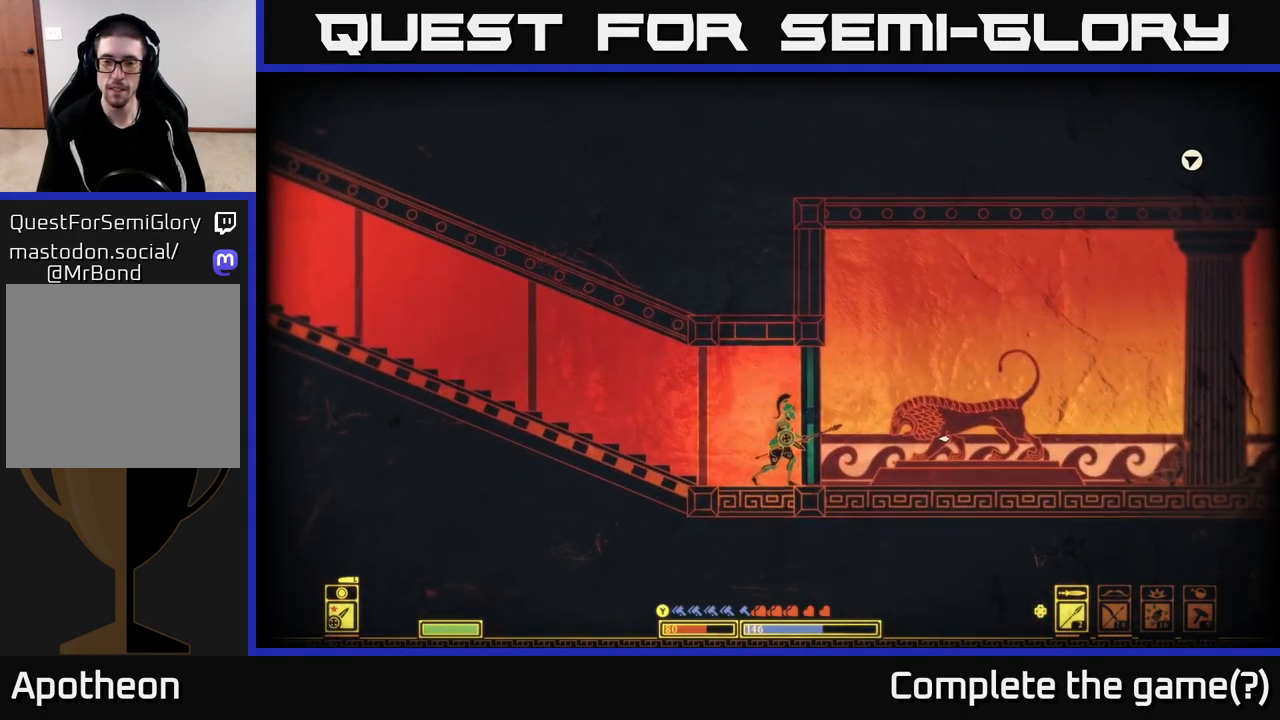
{"buttons": ["X"], "left_stick": "right", "right_stick": "center", "events": [[17, "X", "down"], [117, "left_stick", "center"], [483, "left_stick", "right"]]}
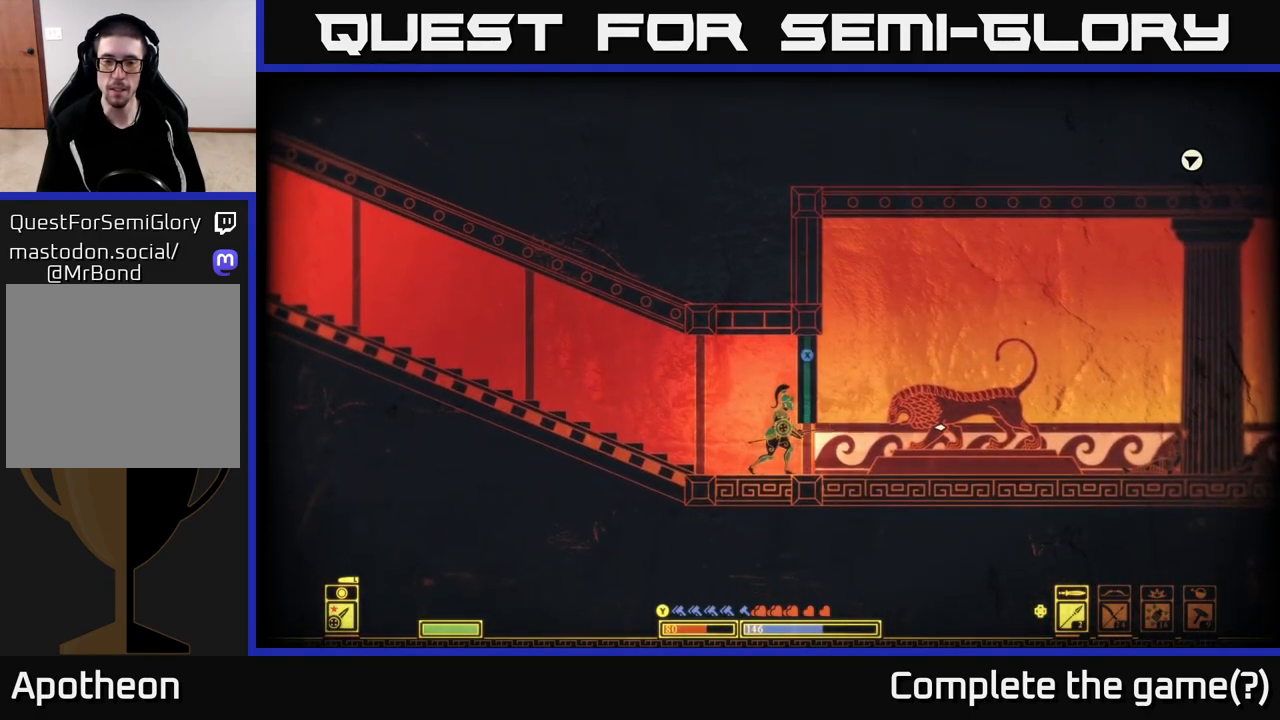
{"buttons": [], "left_stick": "right", "right_stick": "right", "events": [[133, "X", "up"], [400, "right_stick", "right"]]}
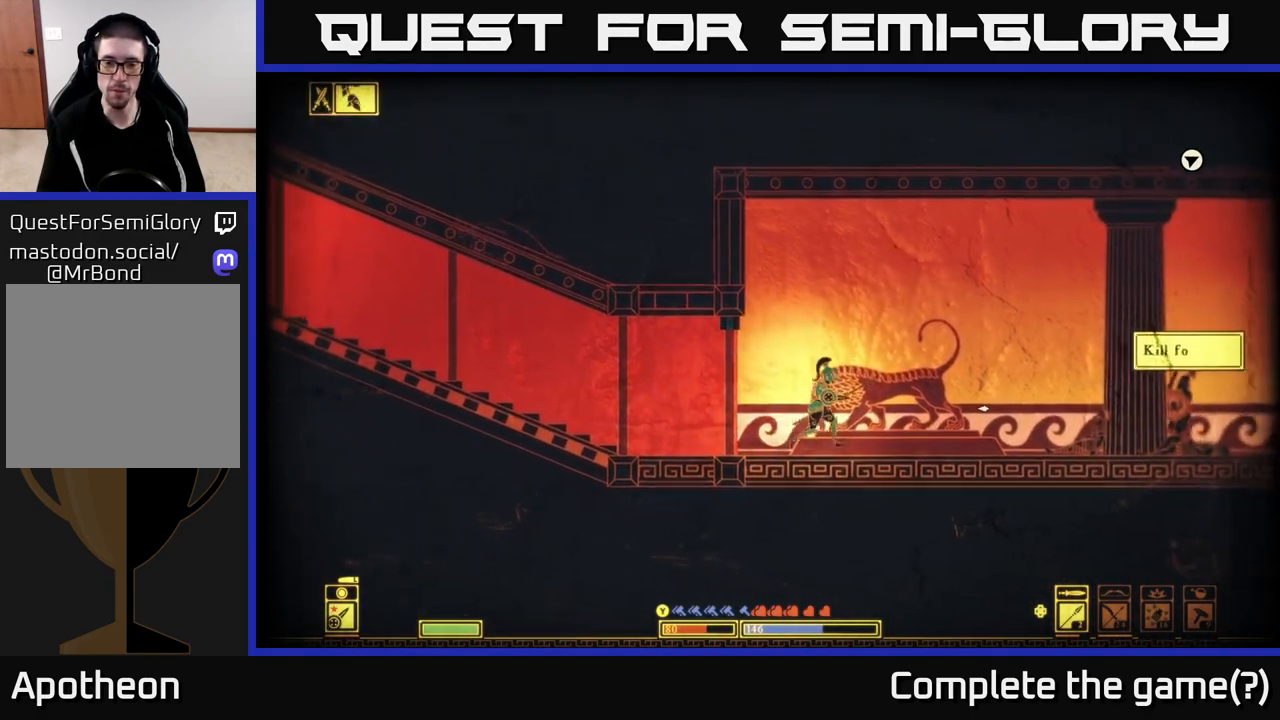
{"buttons": [], "left_stick": "right", "right_stick": "center", "events": [[450, "right_stick", "center"]]}
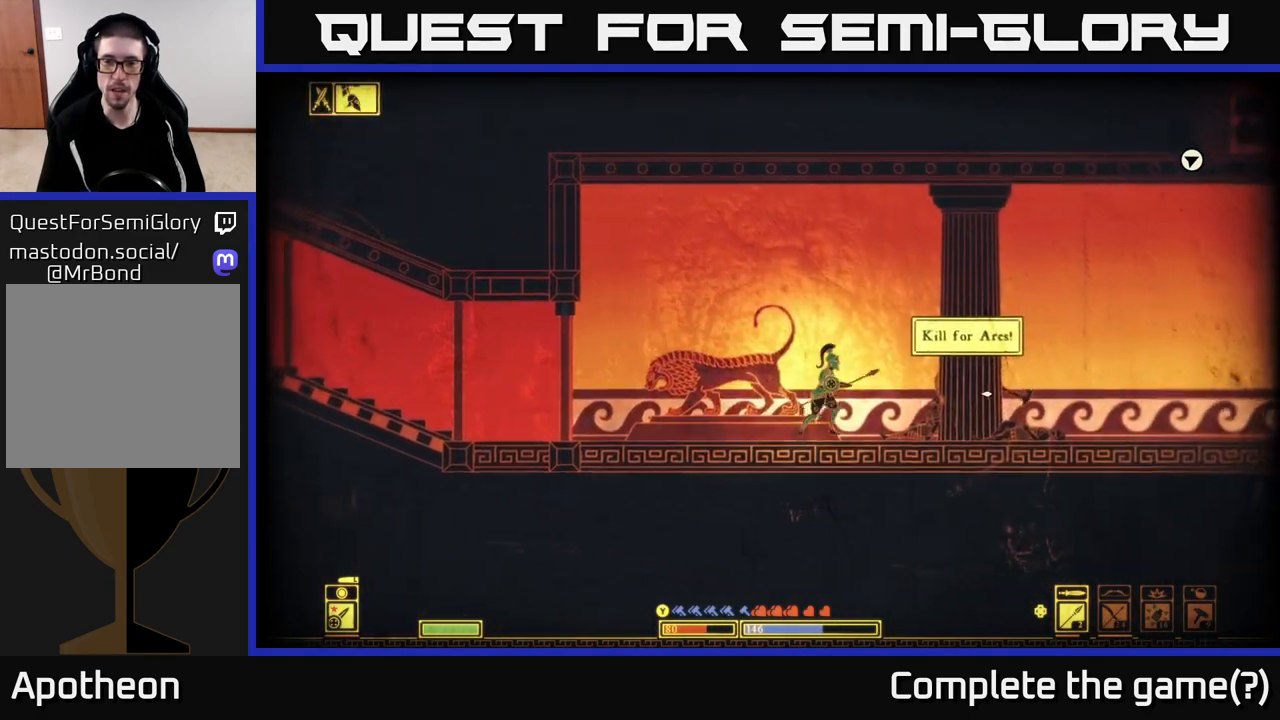
{"buttons": [], "left_stick": "right", "right_stick": "center", "events": [[50, "B", "down"], [200, "B", "up"]]}
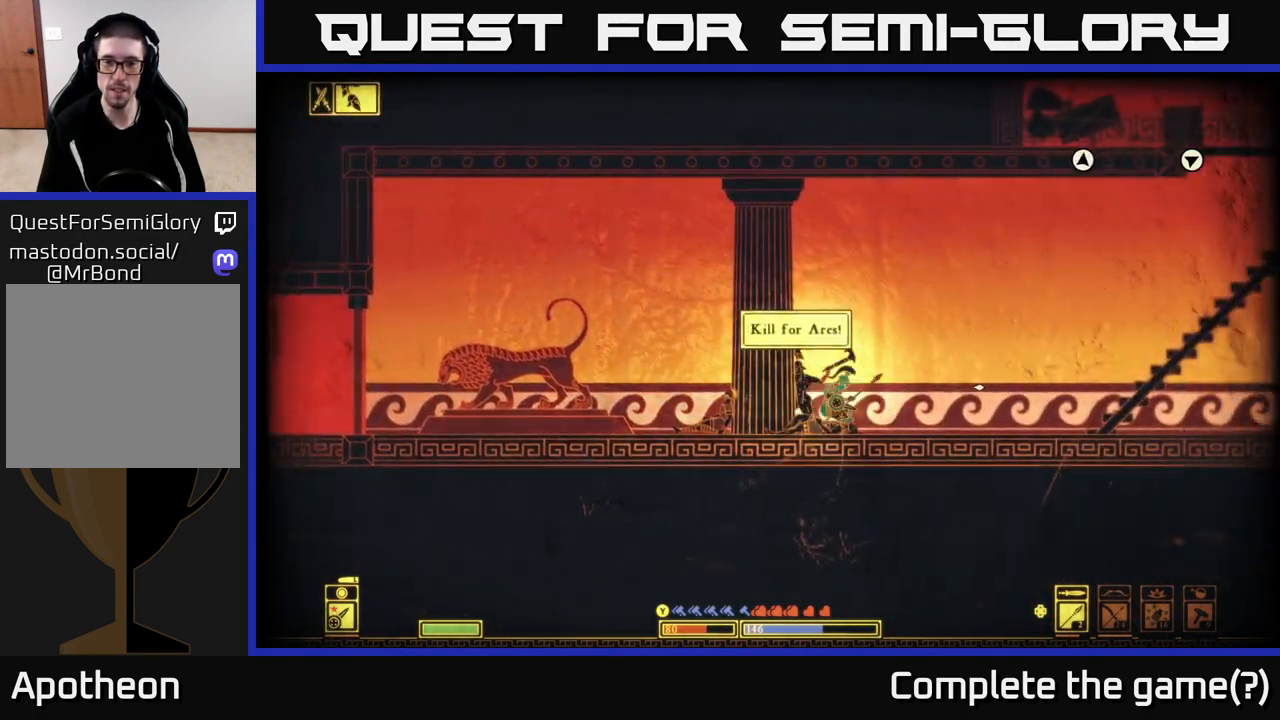
{"buttons": [], "left_stick": "right", "right_stick": "center", "events": []}
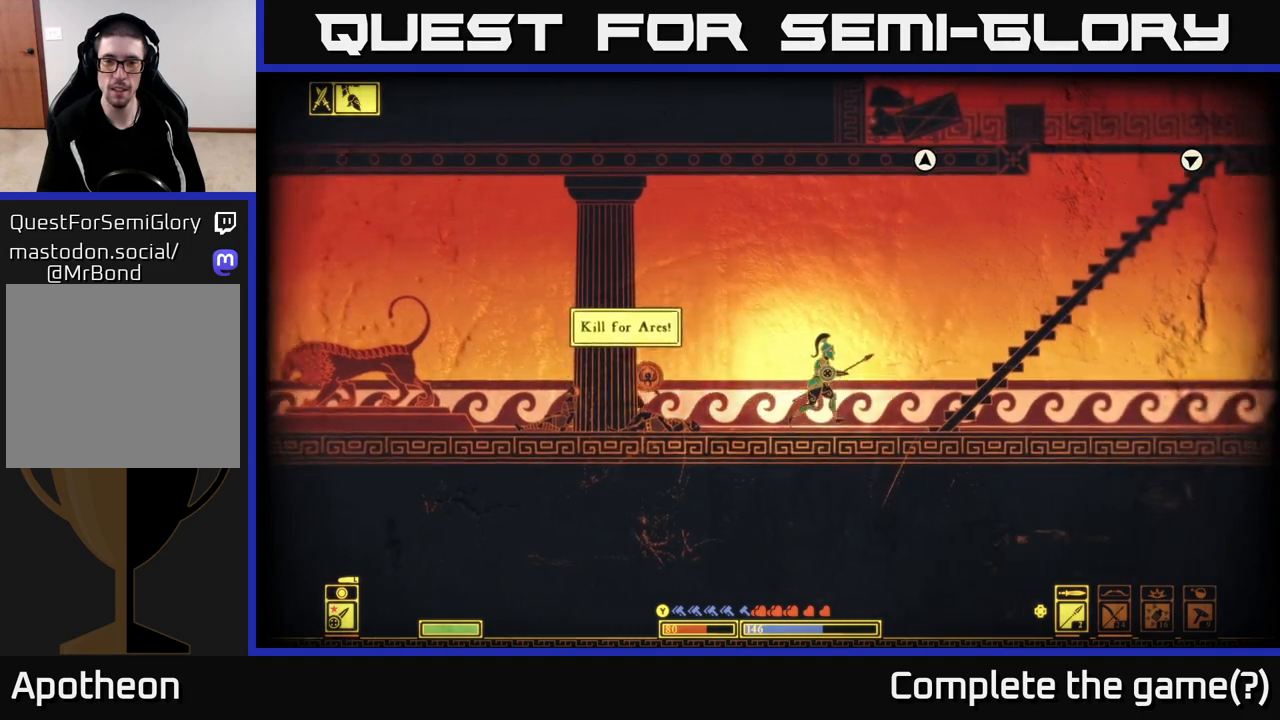
{"buttons": [], "left_stick": "right", "right_stick": "center", "events": [[100, "A", "down"], [433, "A", "up"]]}